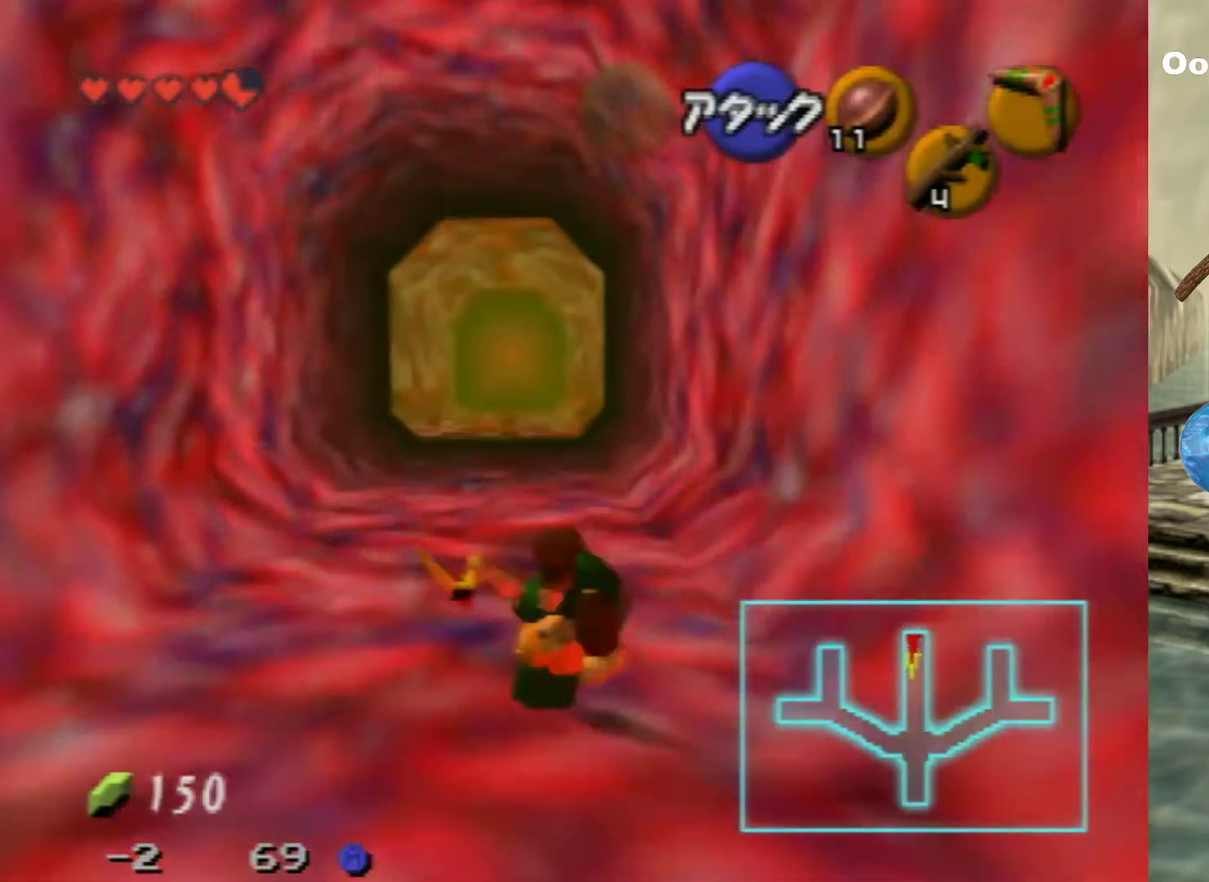
Gameplay with a controller (Nintendo layout); each line is a JSON object with the inputs held at the frame after it (dt_ms = milliseconds from this image to that frame). "events" lists button and stick changes between this image and that frame as [ms after this image, input, new state], when the widget could be followed in between. Not read: L3 R3.
{"dt_ms": 500, "buttons": ["A"], "left_stick": "up", "events": [[400, "A", "down"]]}
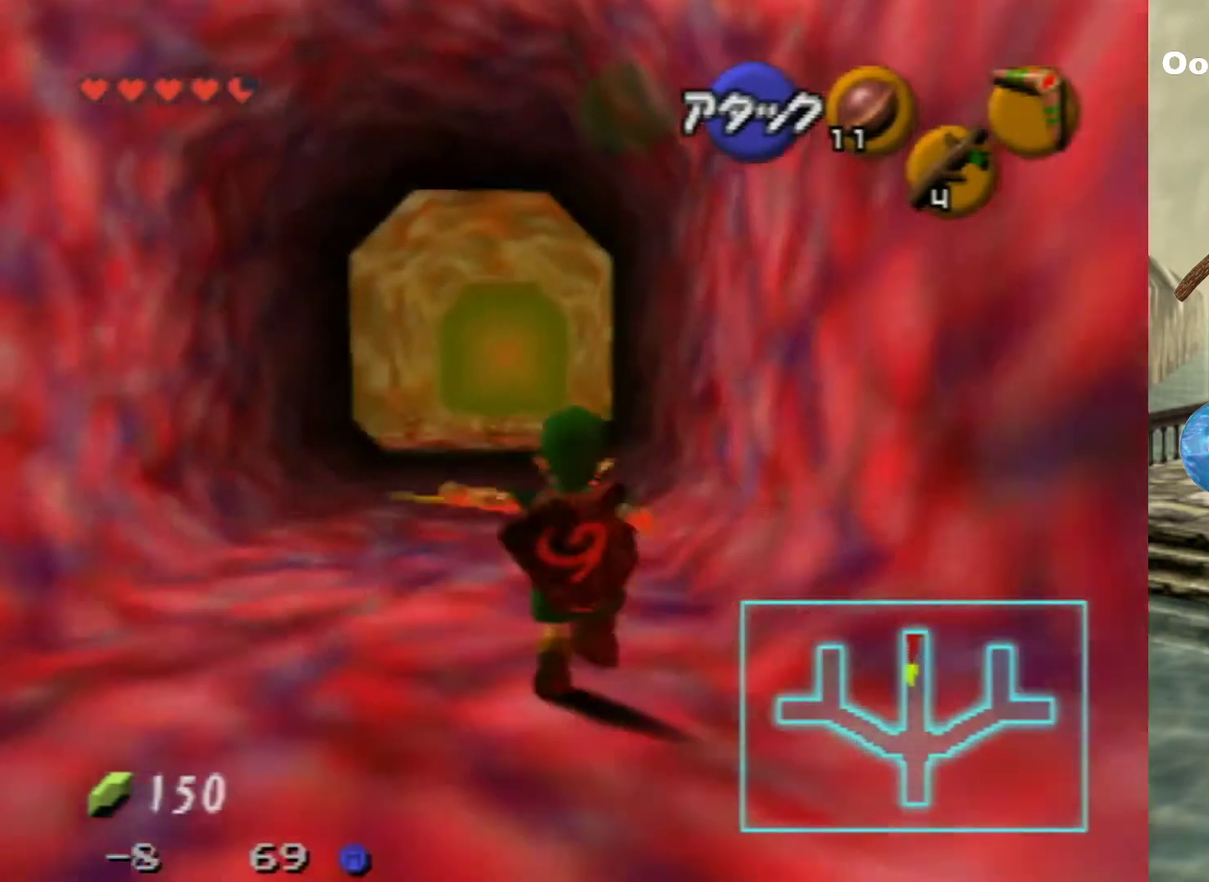
{"dt_ms": 600, "buttons": ["A"], "left_stick": "up", "events": [[333, "A", "up"], [600, "A", "down"]]}
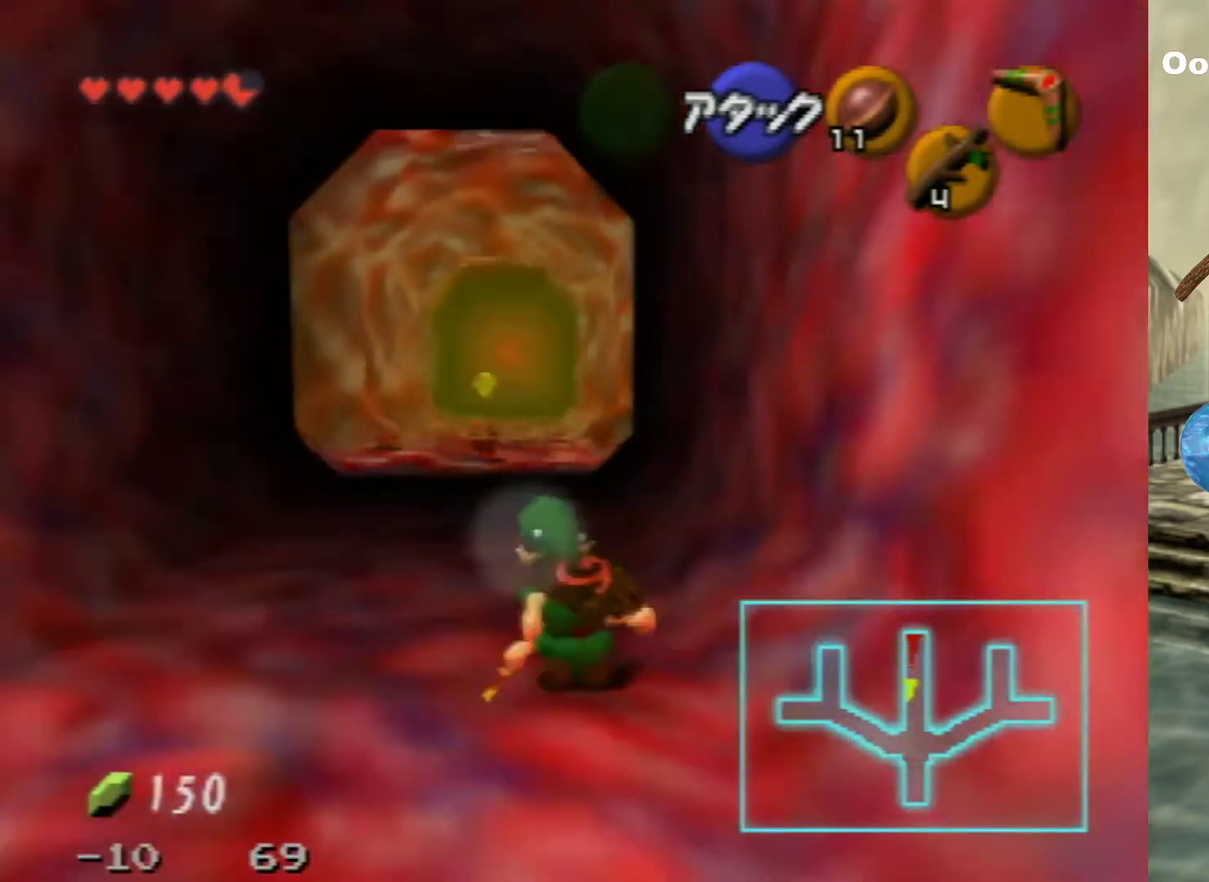
{"dt_ms": 400, "buttons": [], "left_stick": "up", "events": [[400, "A", "up"]]}
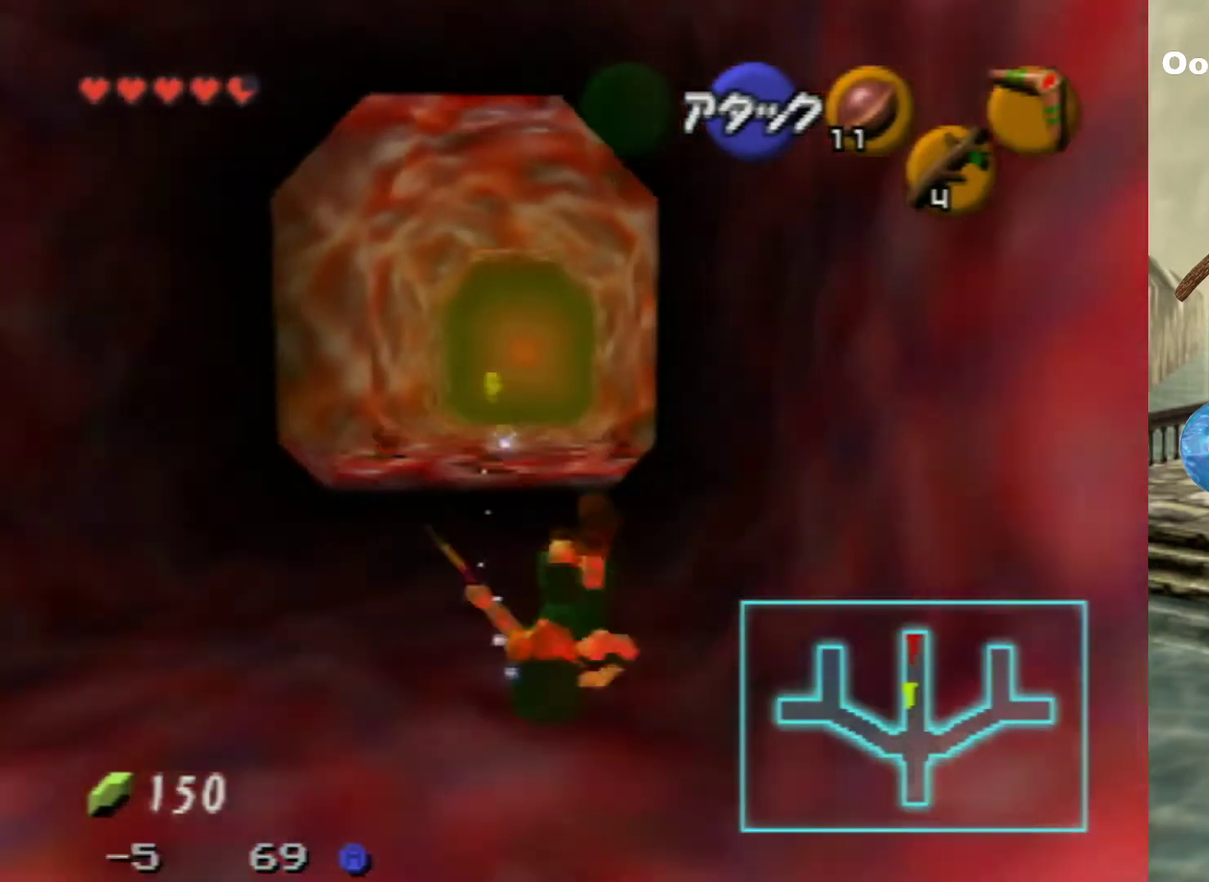
{"dt_ms": 500, "buttons": ["A"], "left_stick": "up", "events": [[400, "A", "down"]]}
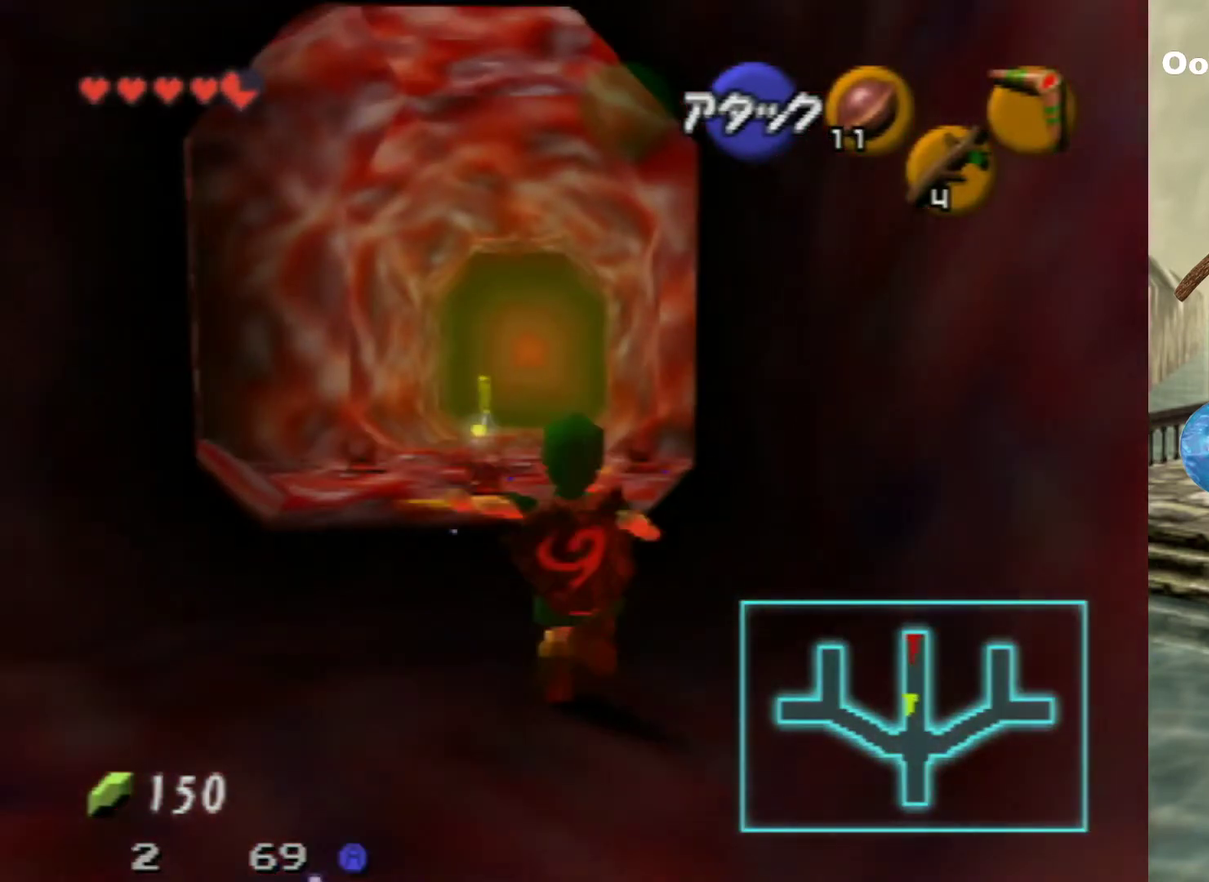
{"dt_ms": 400, "buttons": [], "left_stick": "up", "events": [[333, "A", "up"]]}
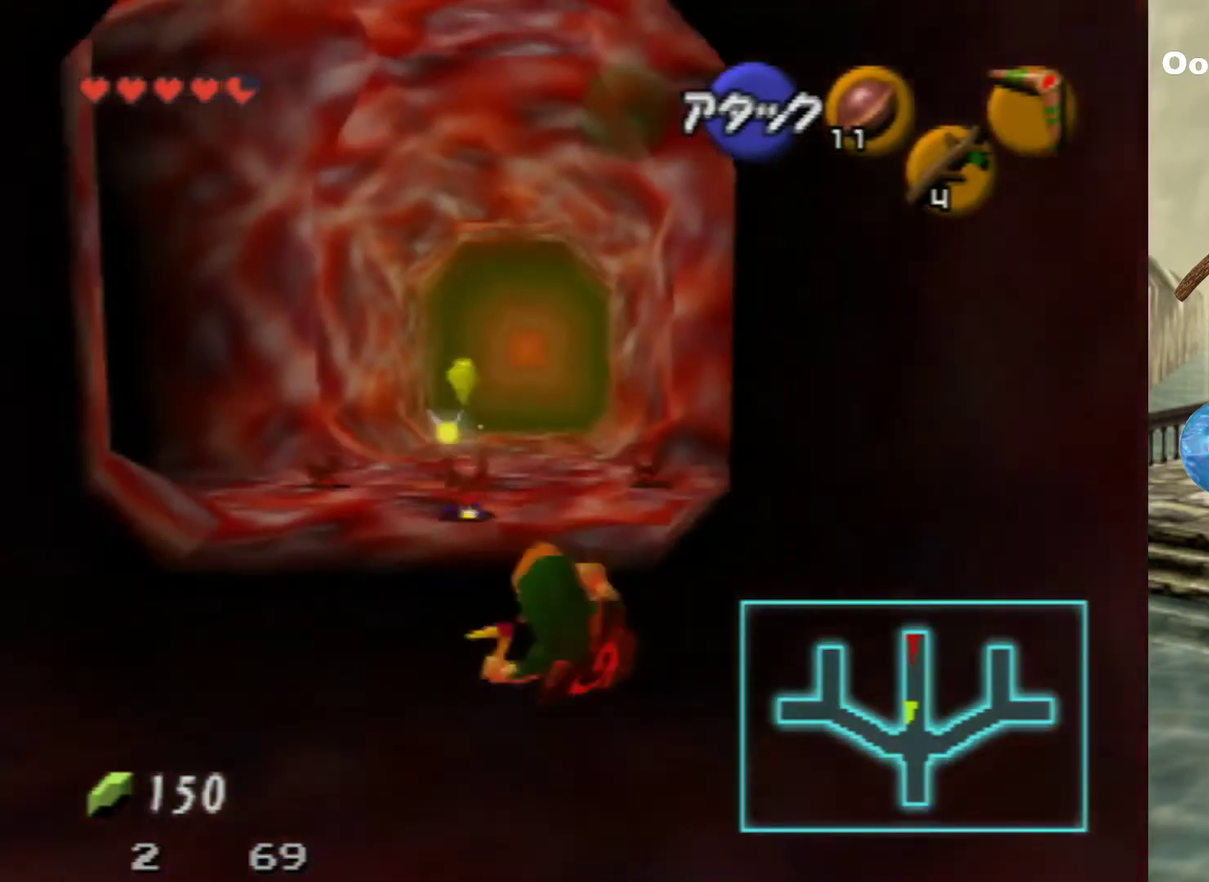
{"dt_ms": 600, "buttons": [], "left_stick": "up", "events": [[133, "A", "down"], [600, "A", "up"]]}
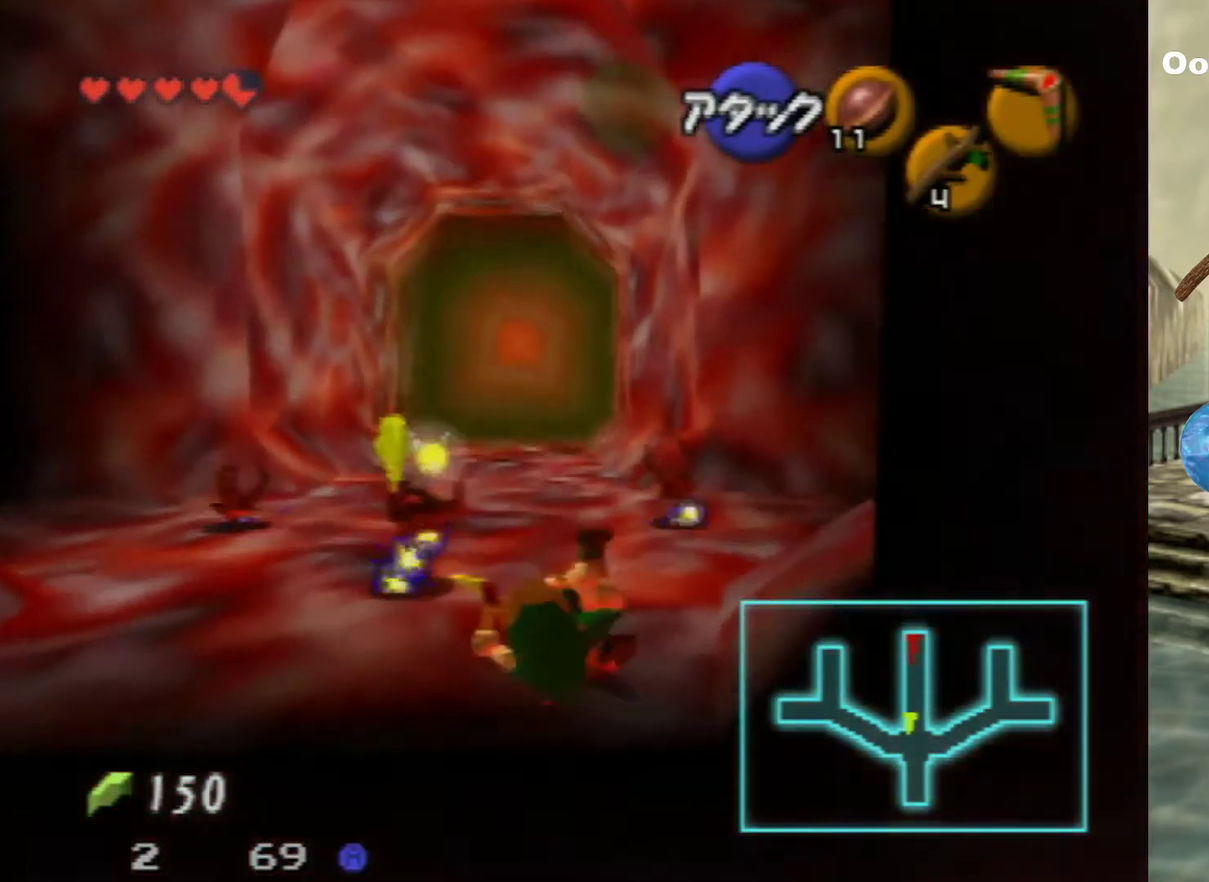
{"dt_ms": 500, "buttons": [], "left_stick": "up", "events": []}
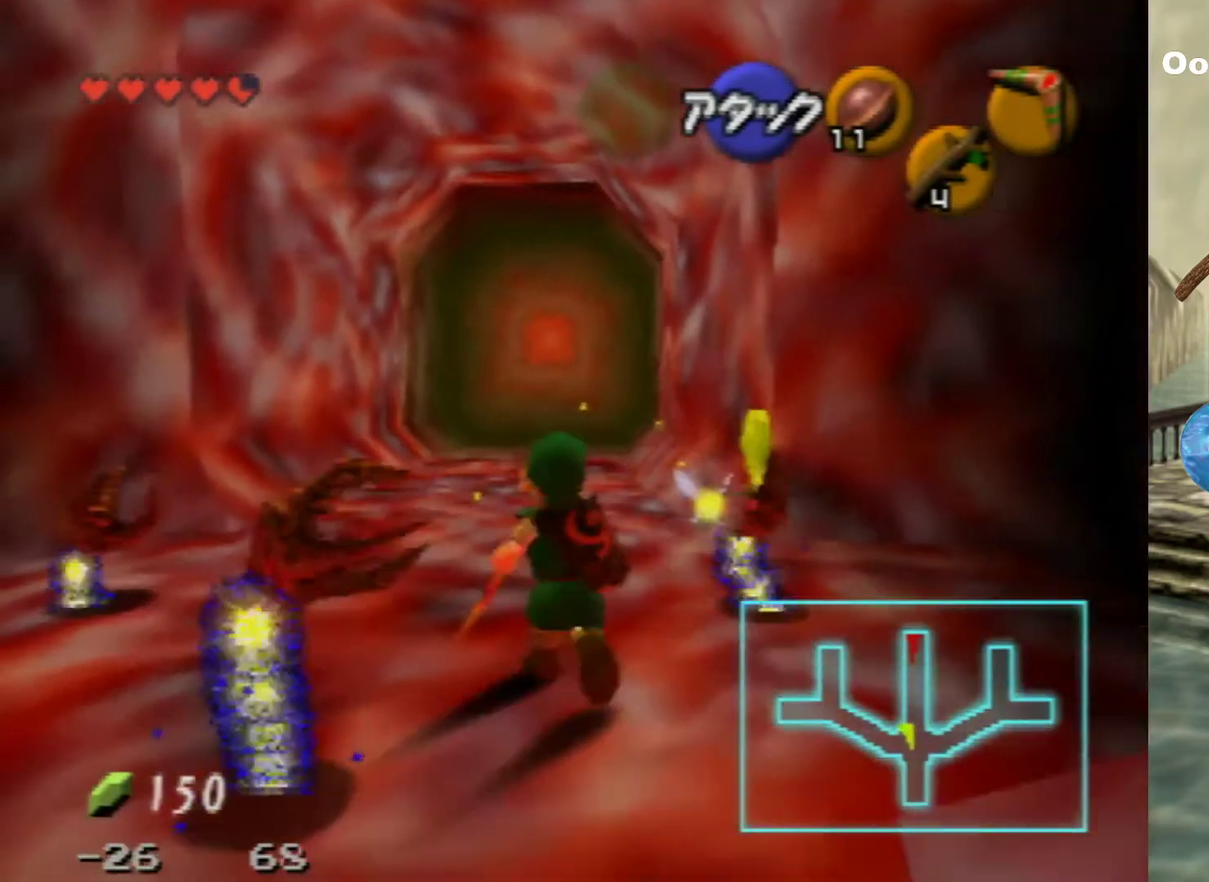
{"dt_ms": 500, "buttons": ["A"], "left_stick": "up", "events": [[433, "A", "down"]]}
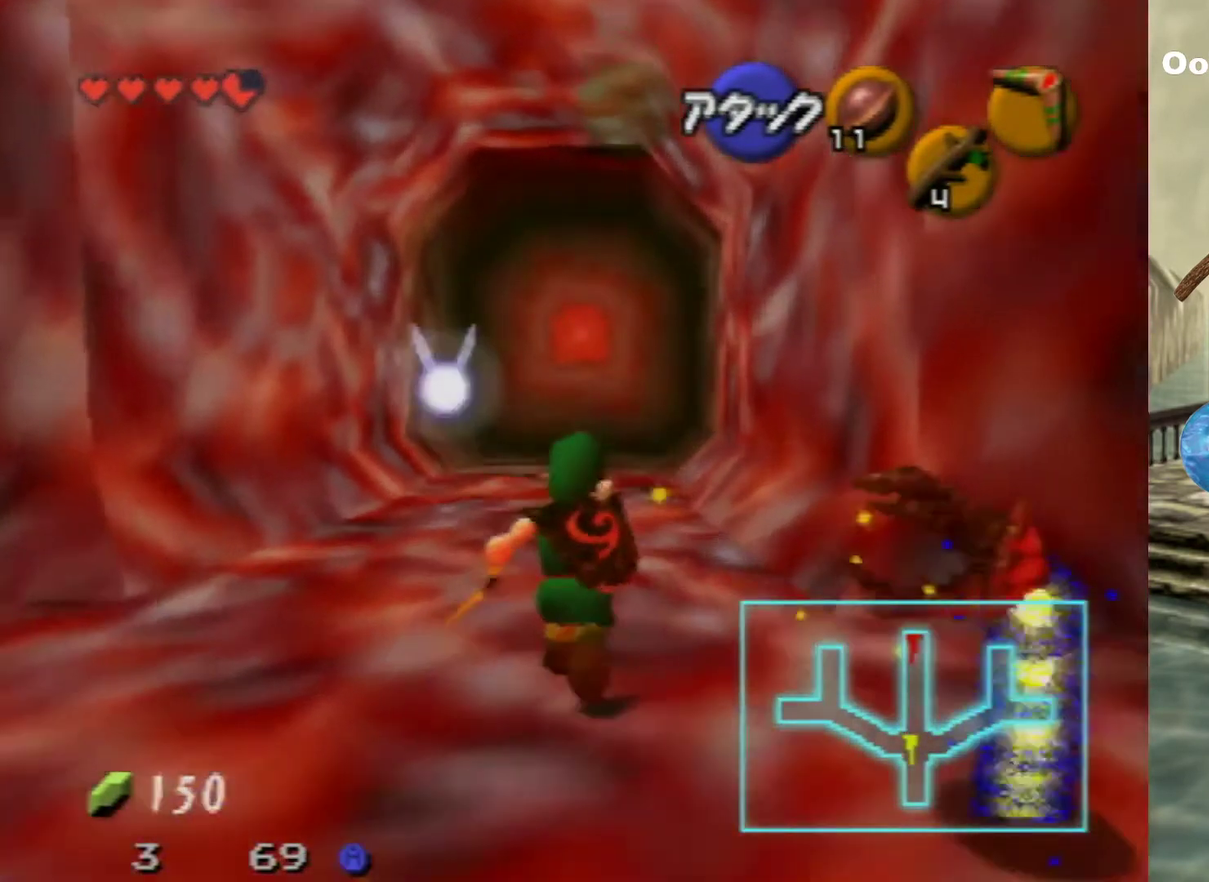
{"dt_ms": 300, "buttons": [], "left_stick": "up", "events": [[300, "A", "up"]]}
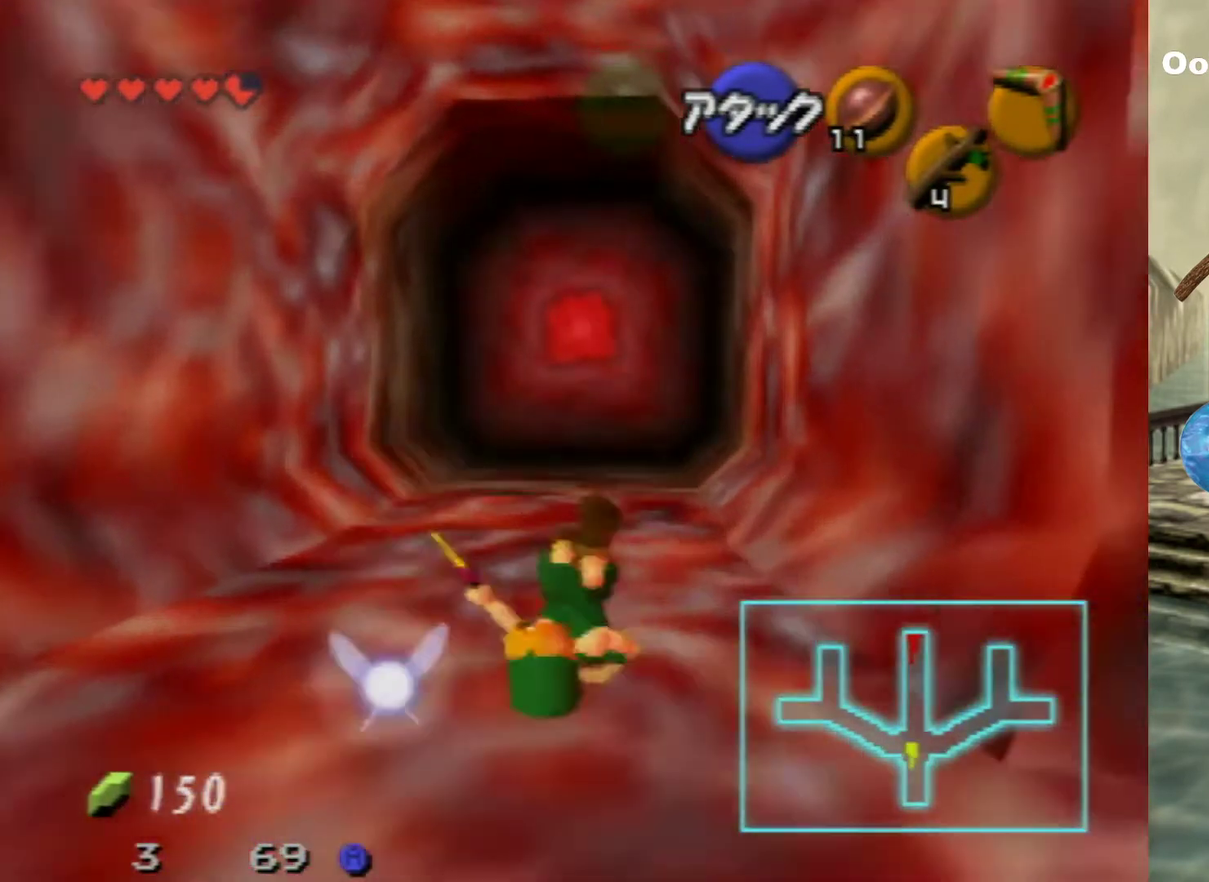
{"dt_ms": 700, "buttons": [], "left_stick": "up", "events": [[367, "A", "down"], [600, "A", "up"]]}
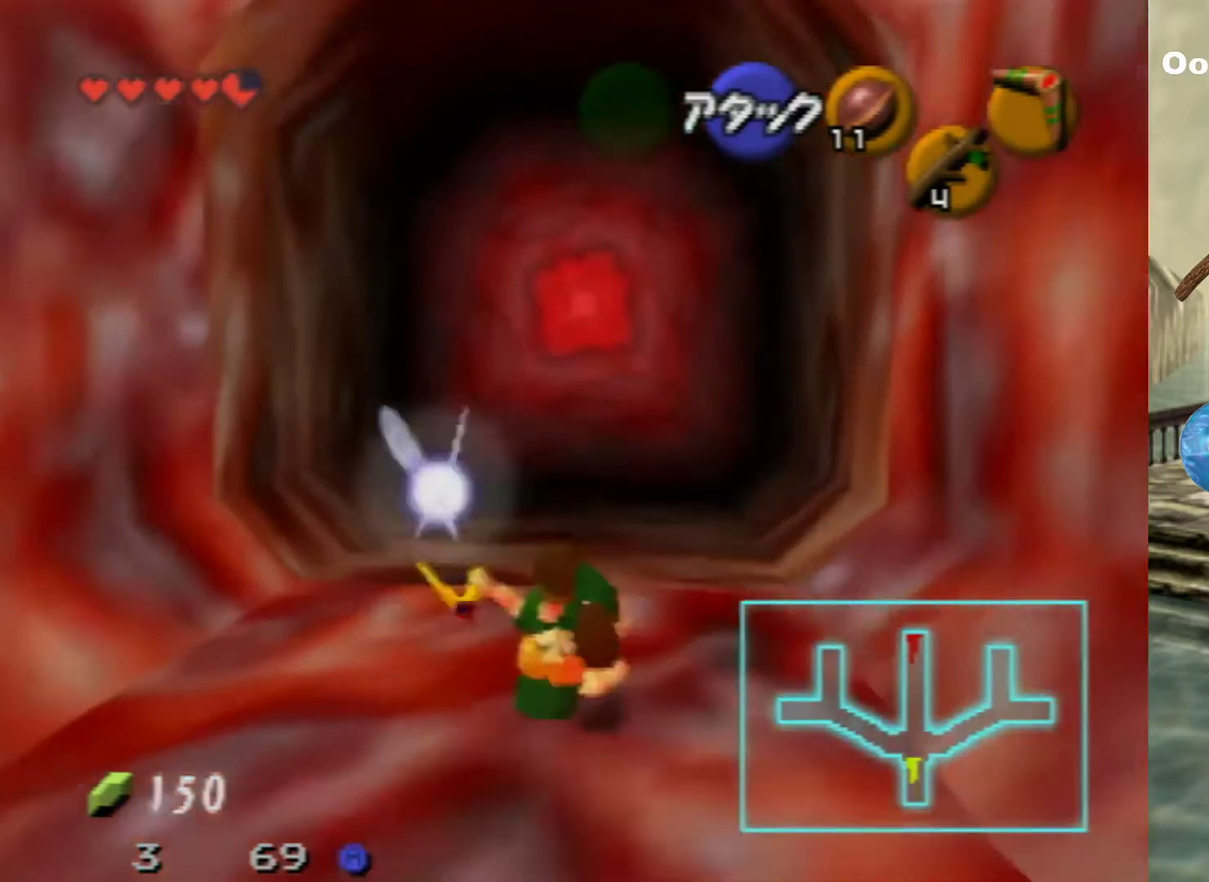
{"dt_ms": 500, "buttons": [], "left_stick": "up", "events": []}
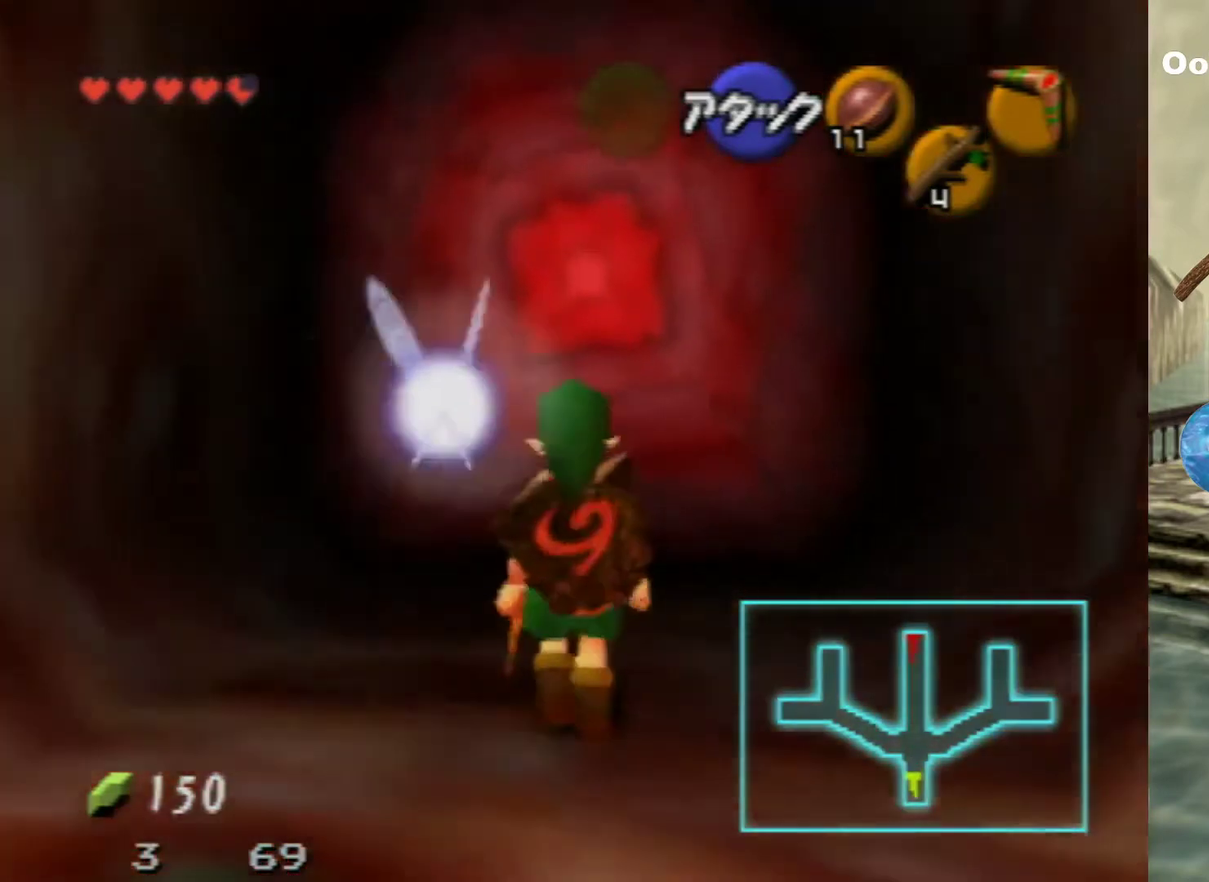
{"dt_ms": 400, "buttons": ["A"], "left_stick": "up", "events": [[367, "A", "down"]]}
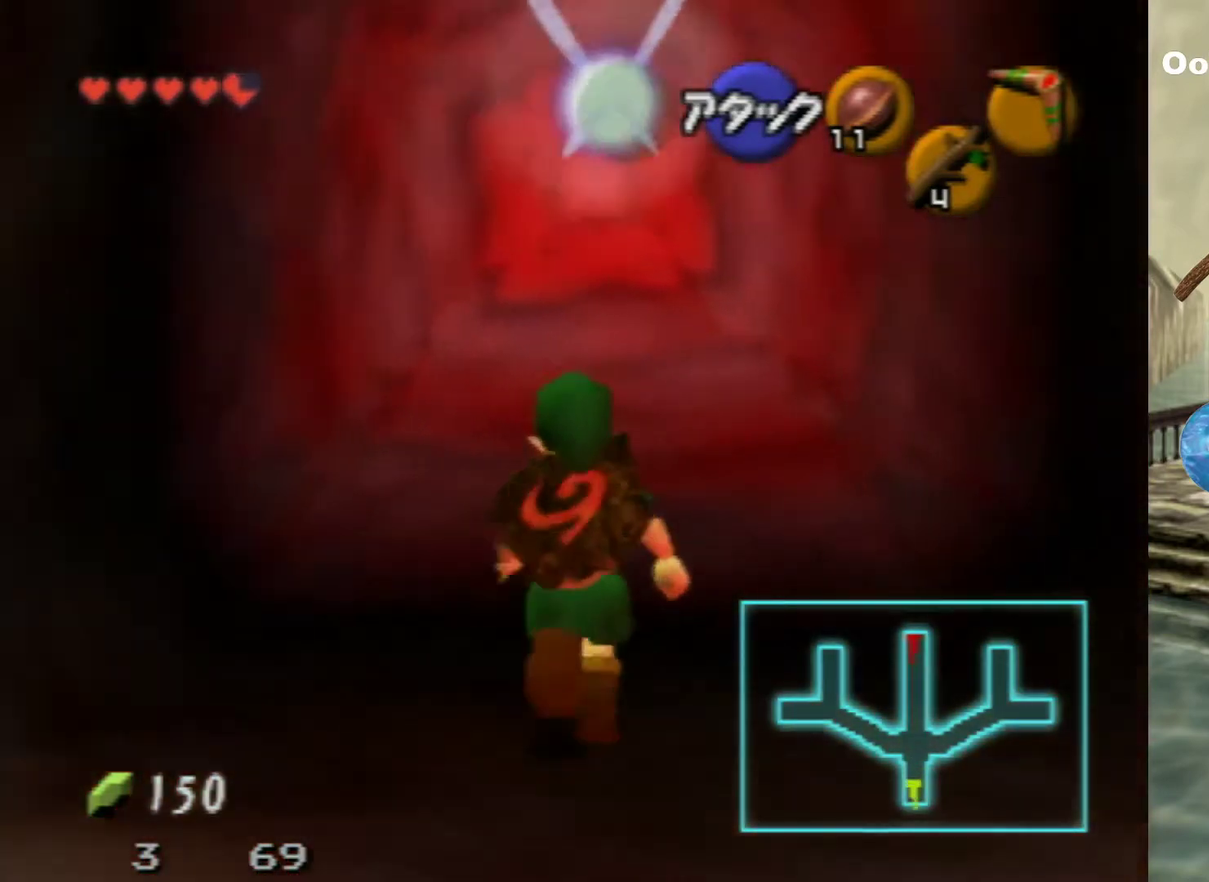
{"dt_ms": 400, "buttons": [], "left_stick": "center", "events": [[233, "A", "up"], [367, "left_stick", "center"]]}
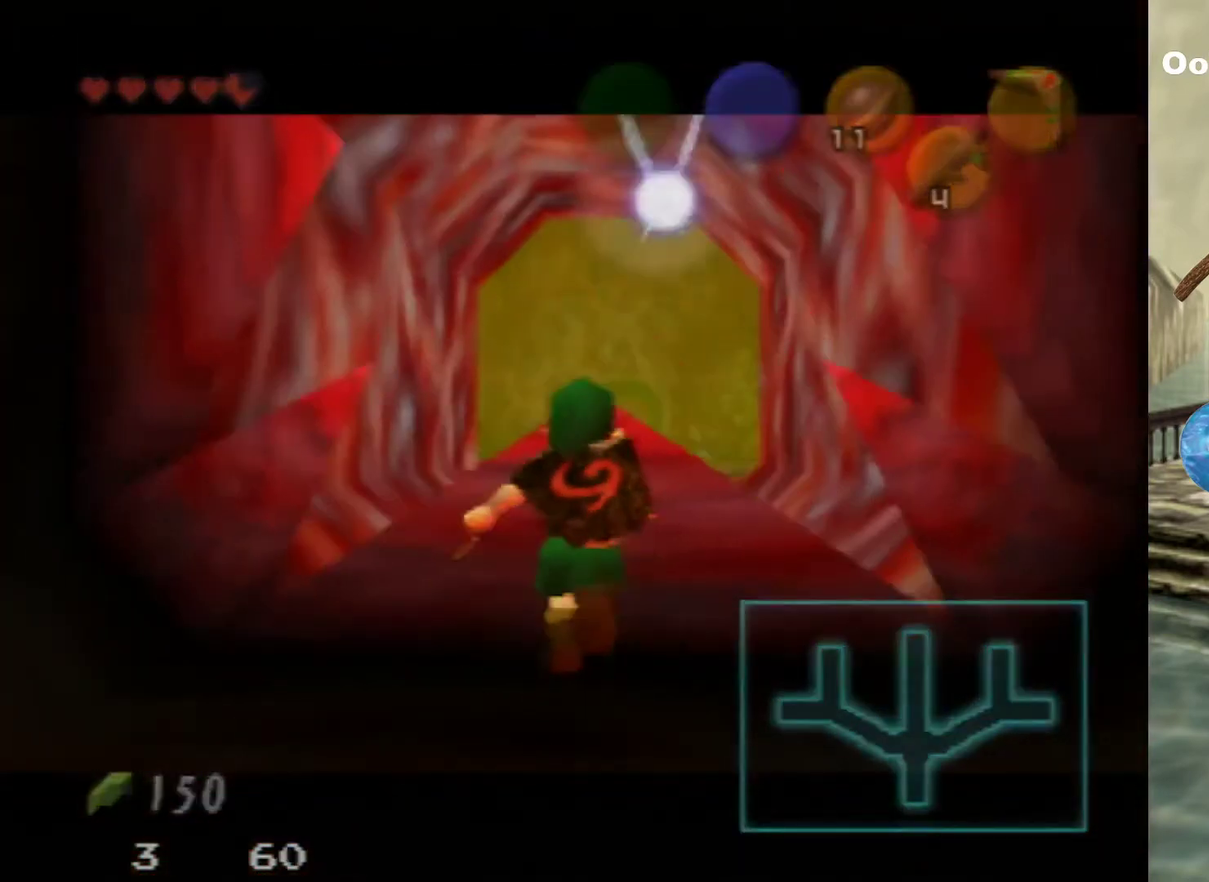
{"dt_ms": 700, "buttons": [], "left_stick": "center", "events": []}
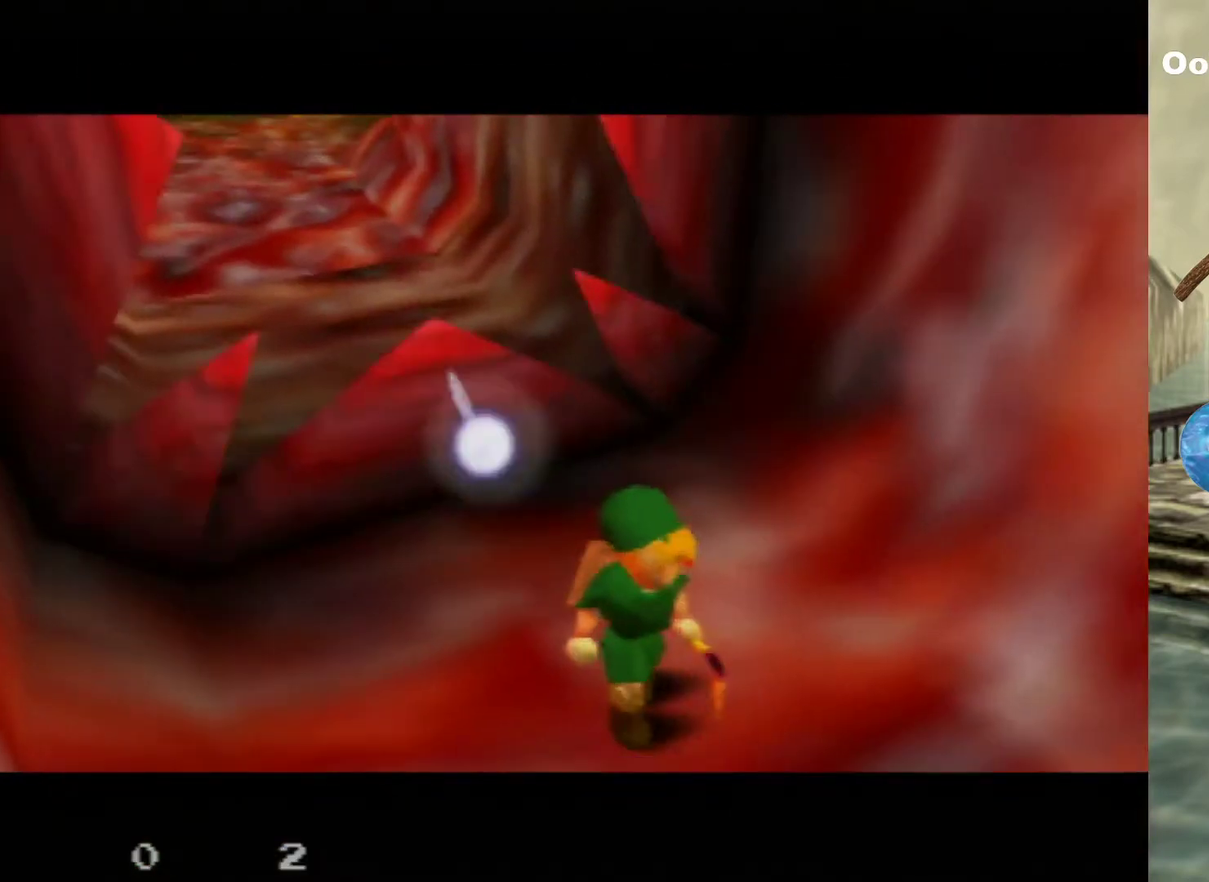
{"dt_ms": 500, "buttons": [], "left_stick": "up", "events": [[133, "left_stick", "up"]]}
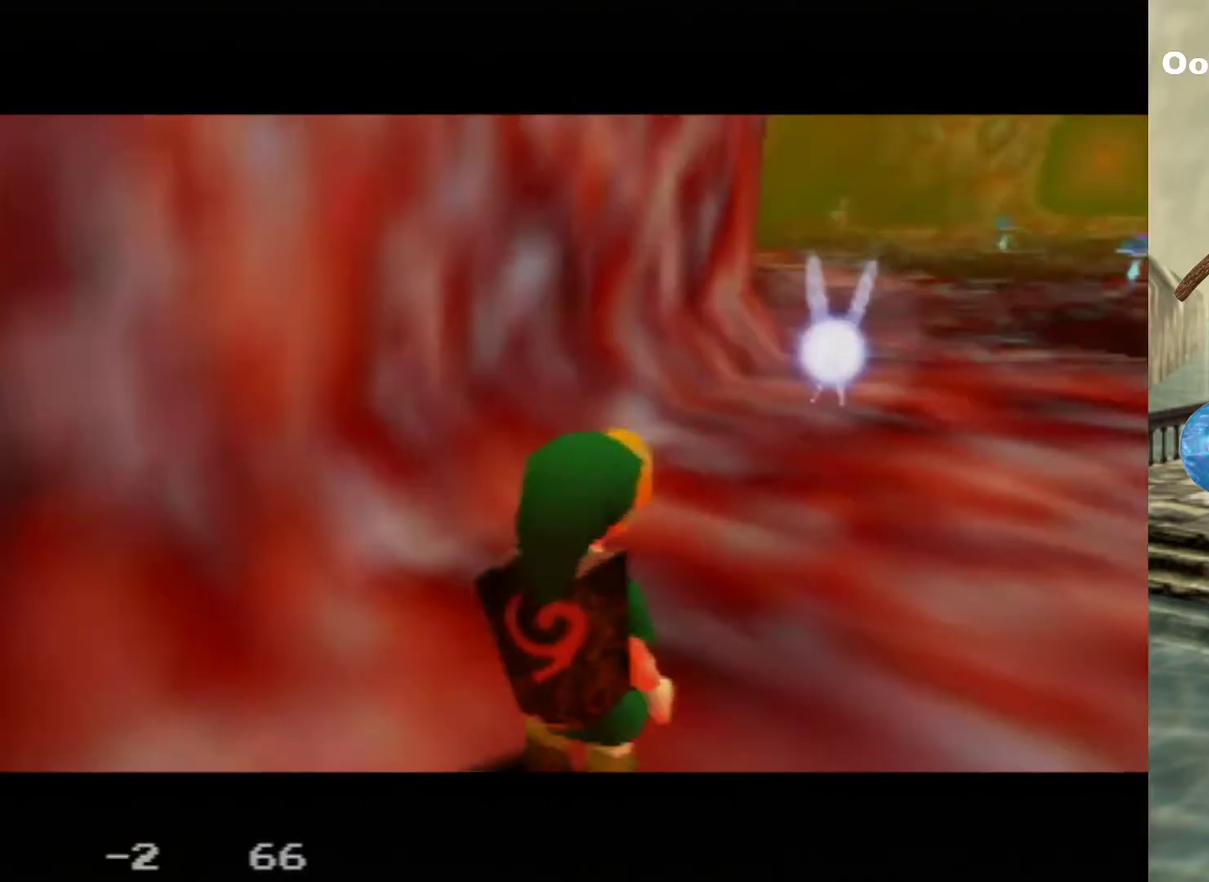
{"dt_ms": 700, "buttons": [], "left_stick": "up", "events": []}
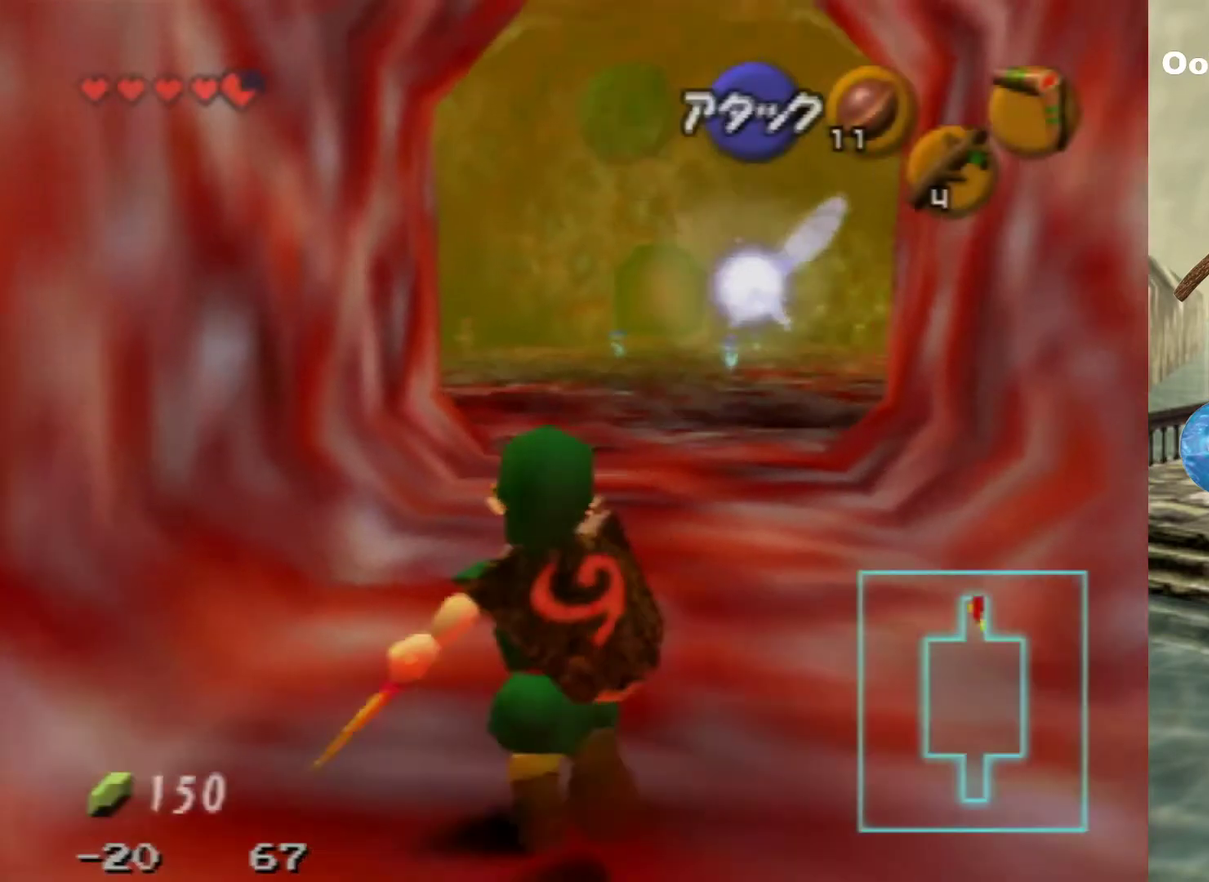
{"dt_ms": 300, "buttons": ["A"], "left_stick": "up", "events": [[267, "A", "down"]]}
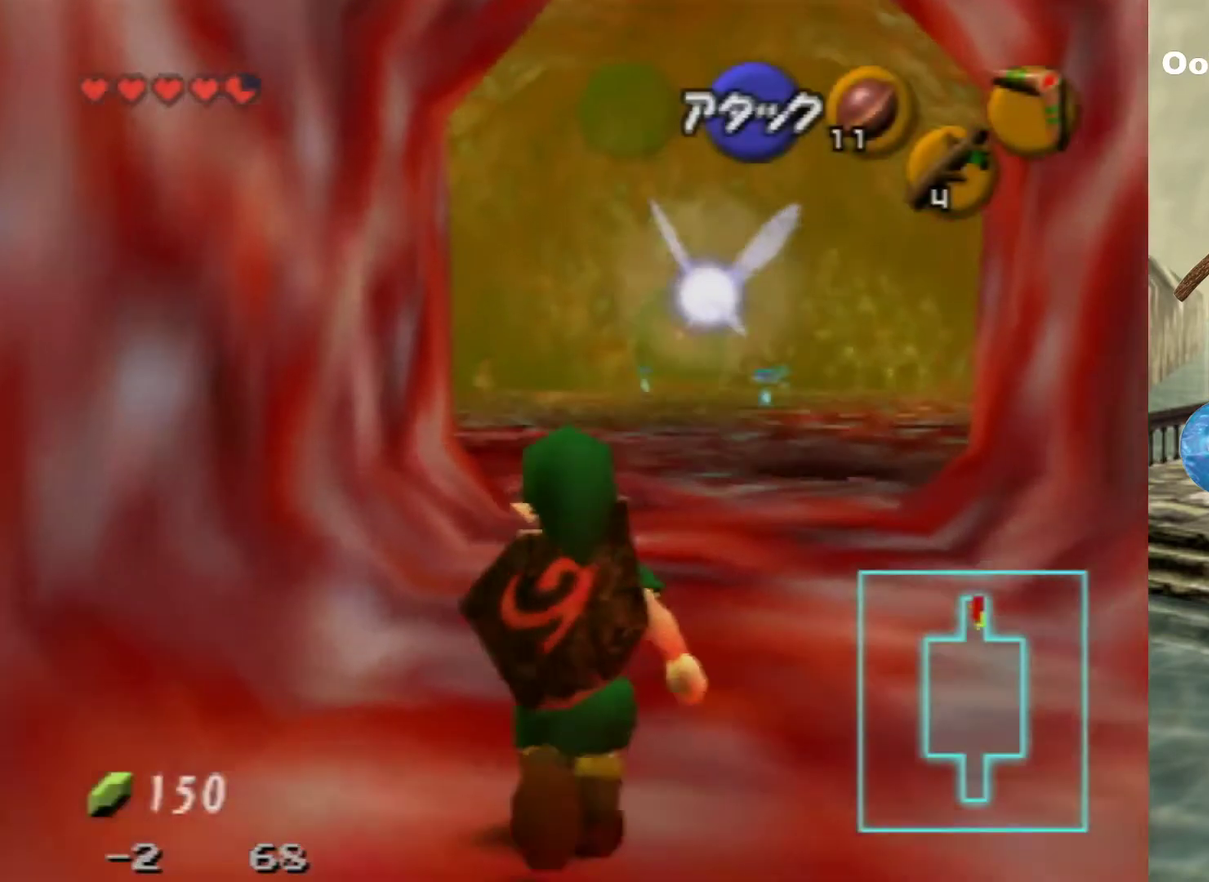
{"dt_ms": 500, "buttons": [], "left_stick": "up", "events": [[433, "A", "up"]]}
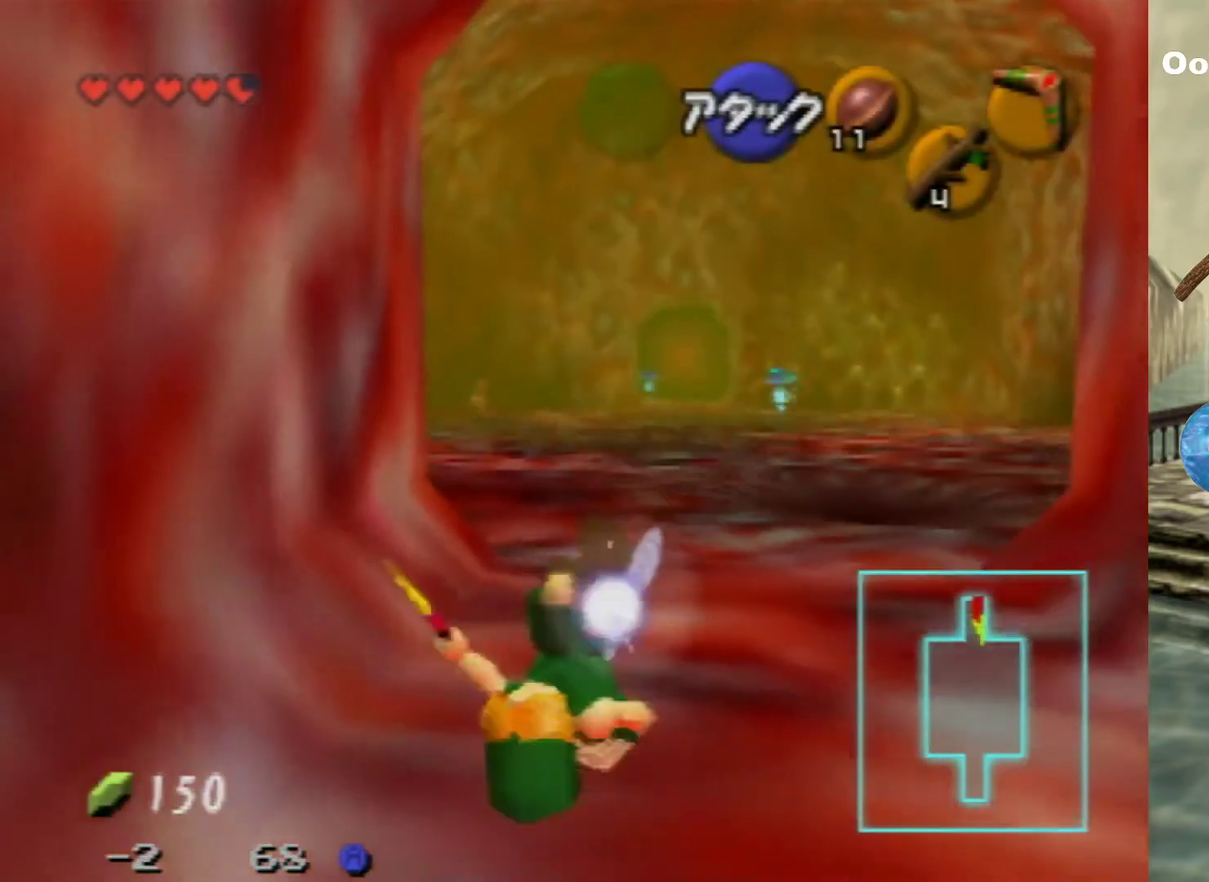
{"dt_ms": 500, "buttons": ["A"], "left_stick": "up", "events": [[467, "A", "down"]]}
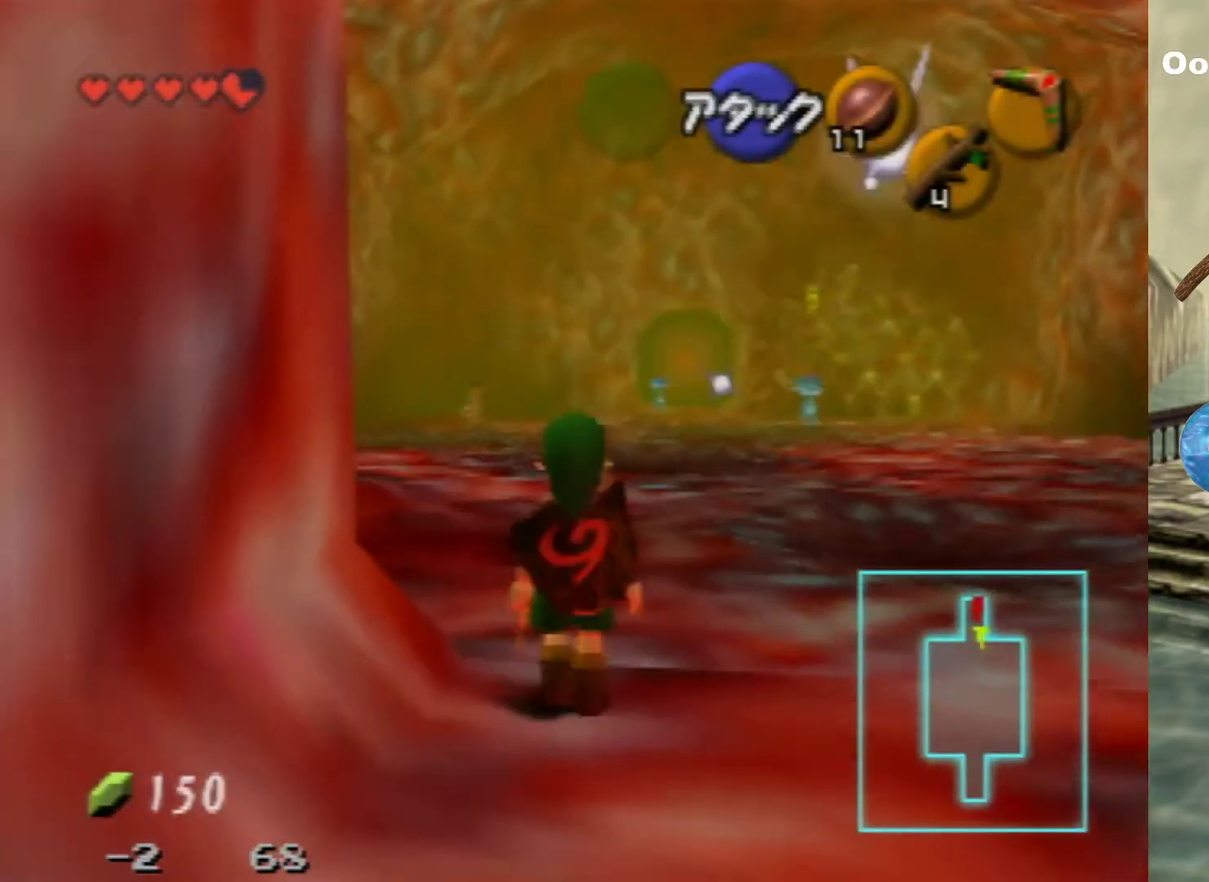
{"dt_ms": 600, "buttons": [], "left_stick": "up", "events": [[400, "A", "up"]]}
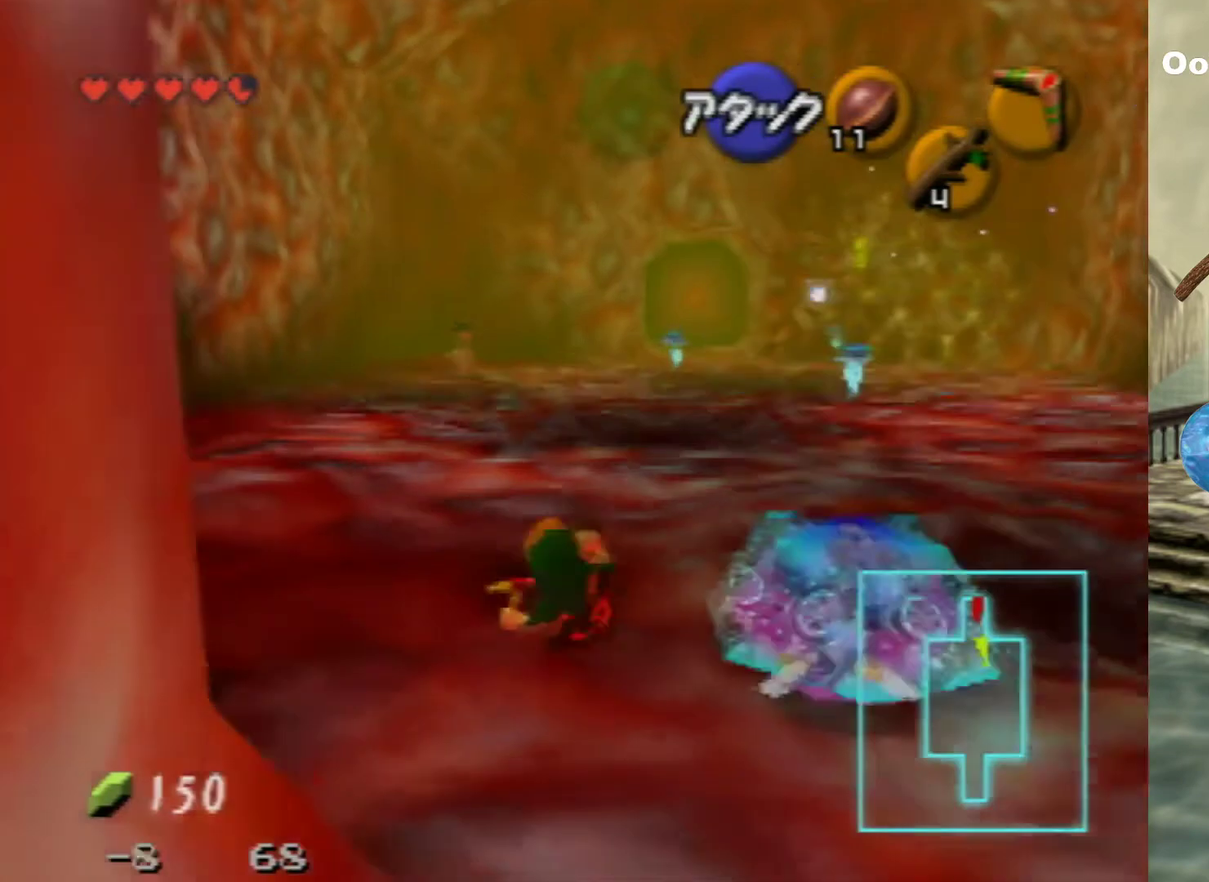
{"dt_ms": 400, "buttons": [], "left_stick": "up-left", "events": [[100, "left_stick", "up-left"]]}
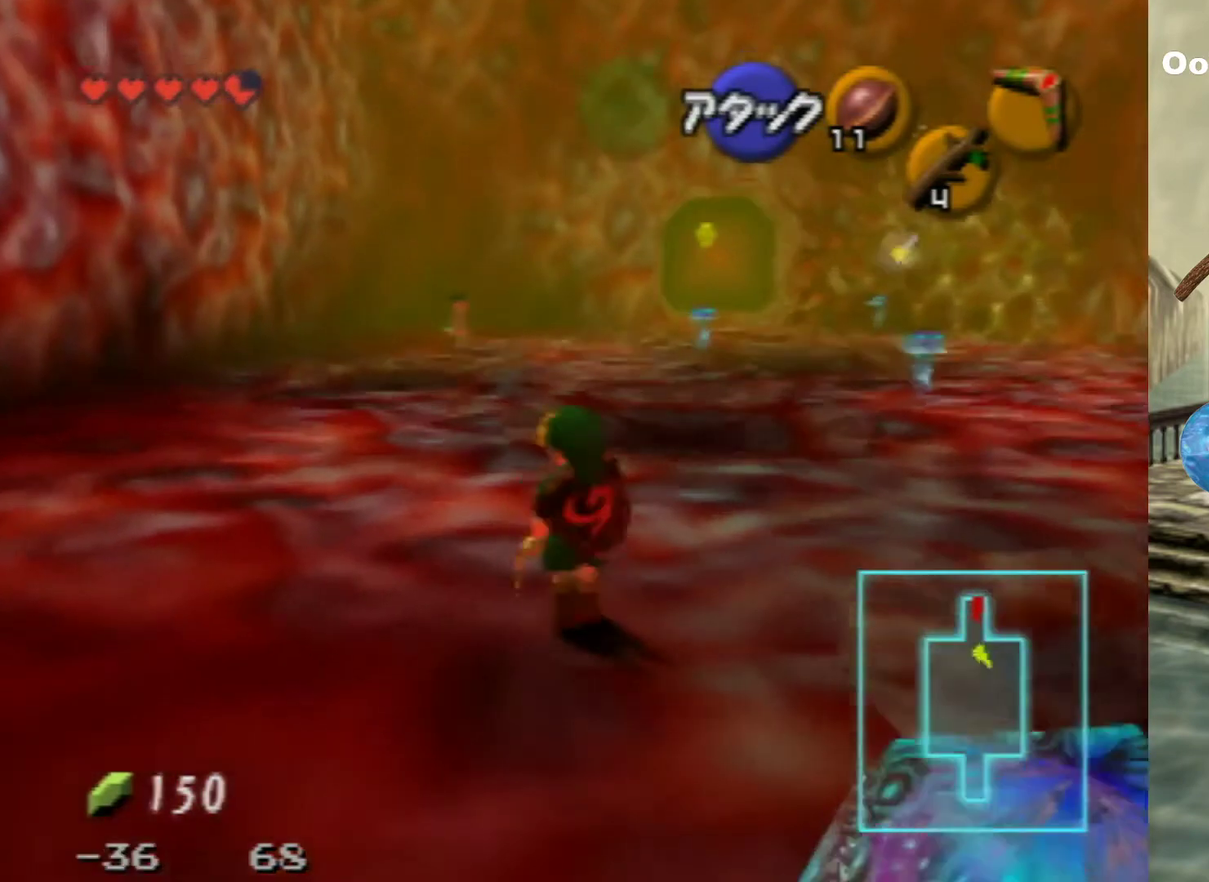
{"dt_ms": 400, "buttons": [], "left_stick": "up", "events": [[333, "left_stick", "up"]]}
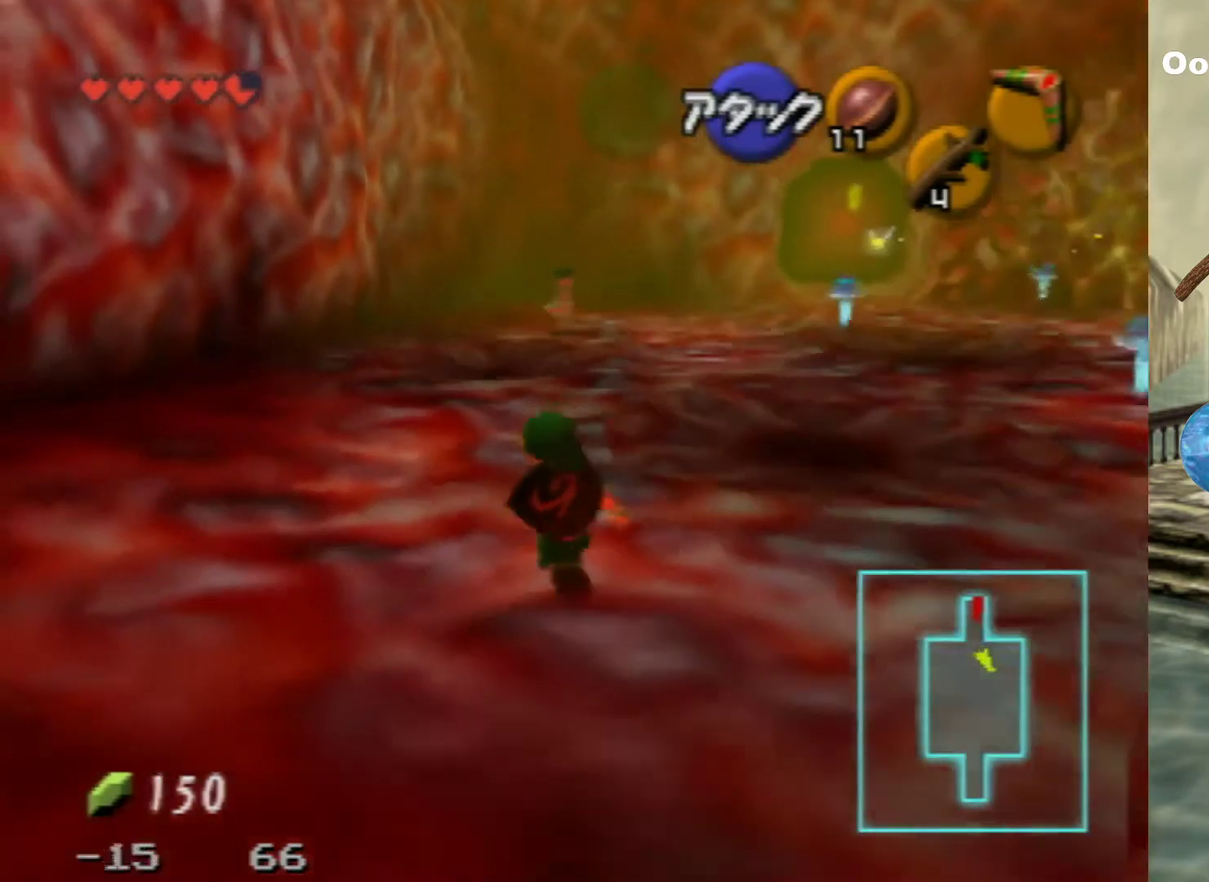
{"dt_ms": 600, "buttons": [], "left_stick": "up", "events": []}
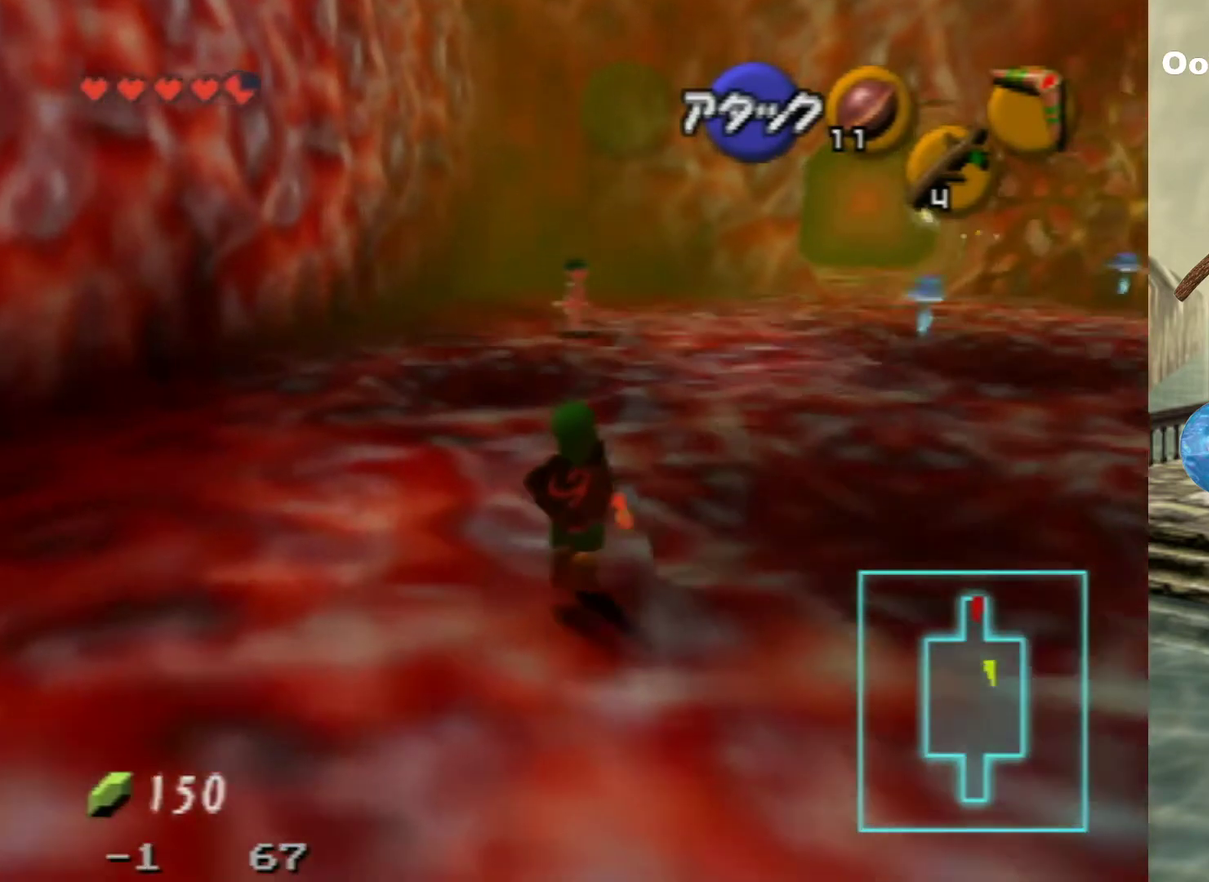
{"dt_ms": 500, "buttons": [], "left_stick": "up-right", "events": [[433, "left_stick", "up-right"]]}
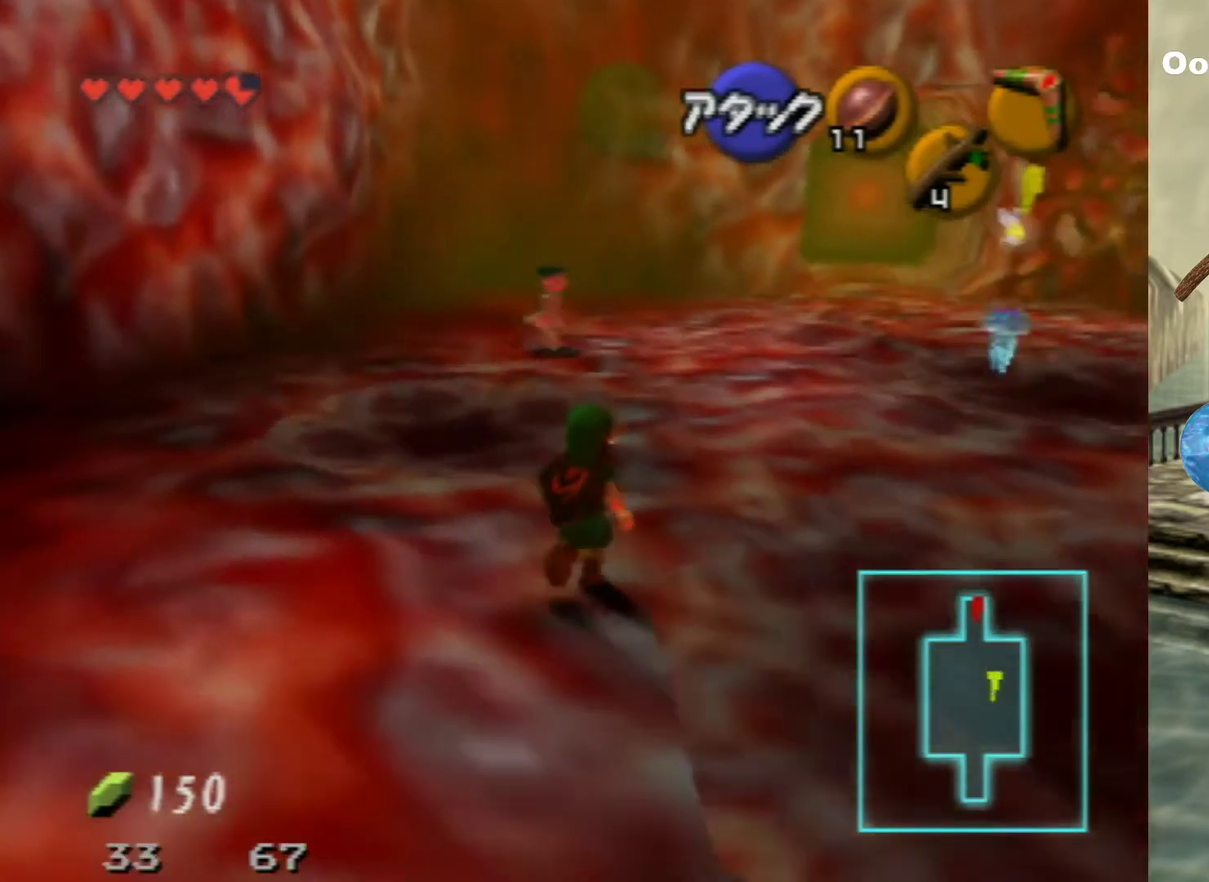
{"dt_ms": 500, "buttons": [], "left_stick": "up", "events": [[500, "left_stick", "up"]]}
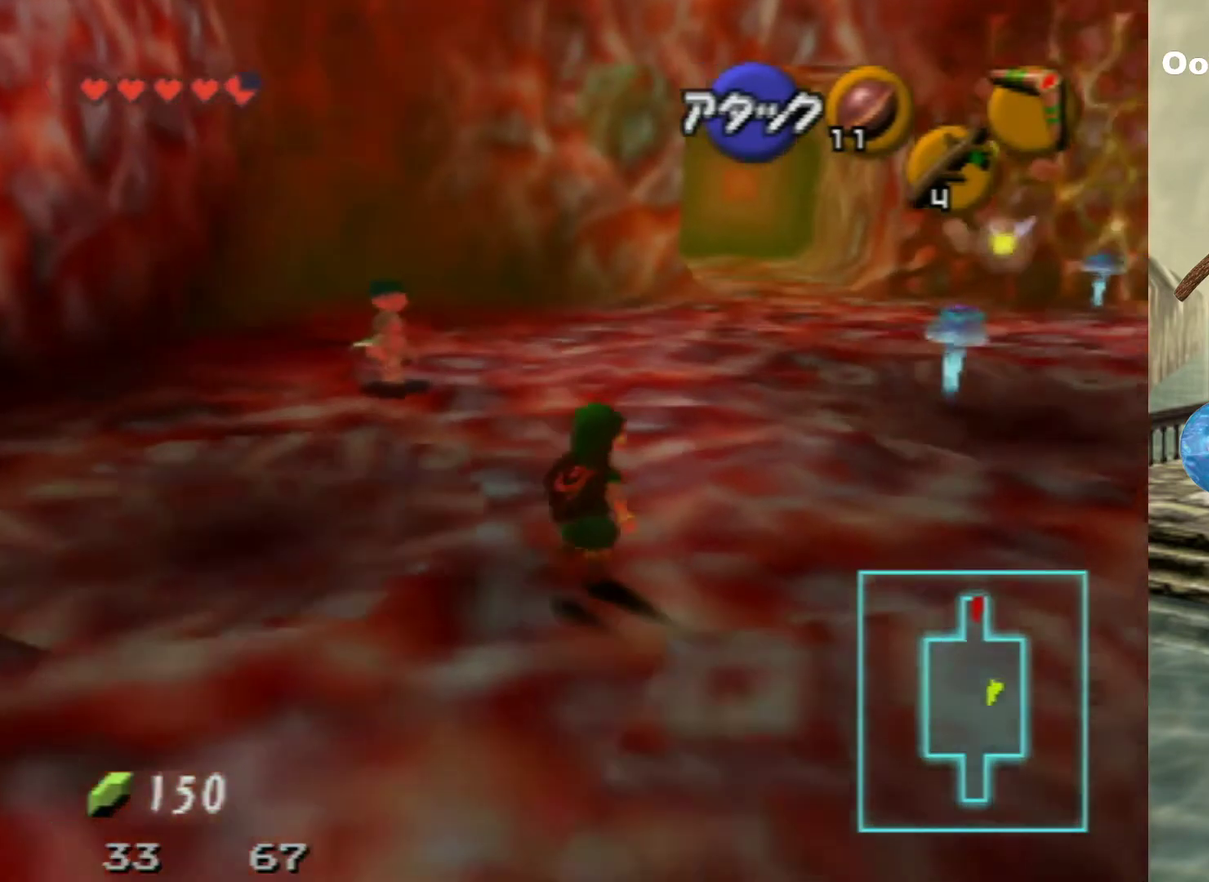
{"dt_ms": 300, "buttons": ["A"], "left_stick": "up-left", "events": [[267, "left_stick", "up-left"], [300, "A", "down"]]}
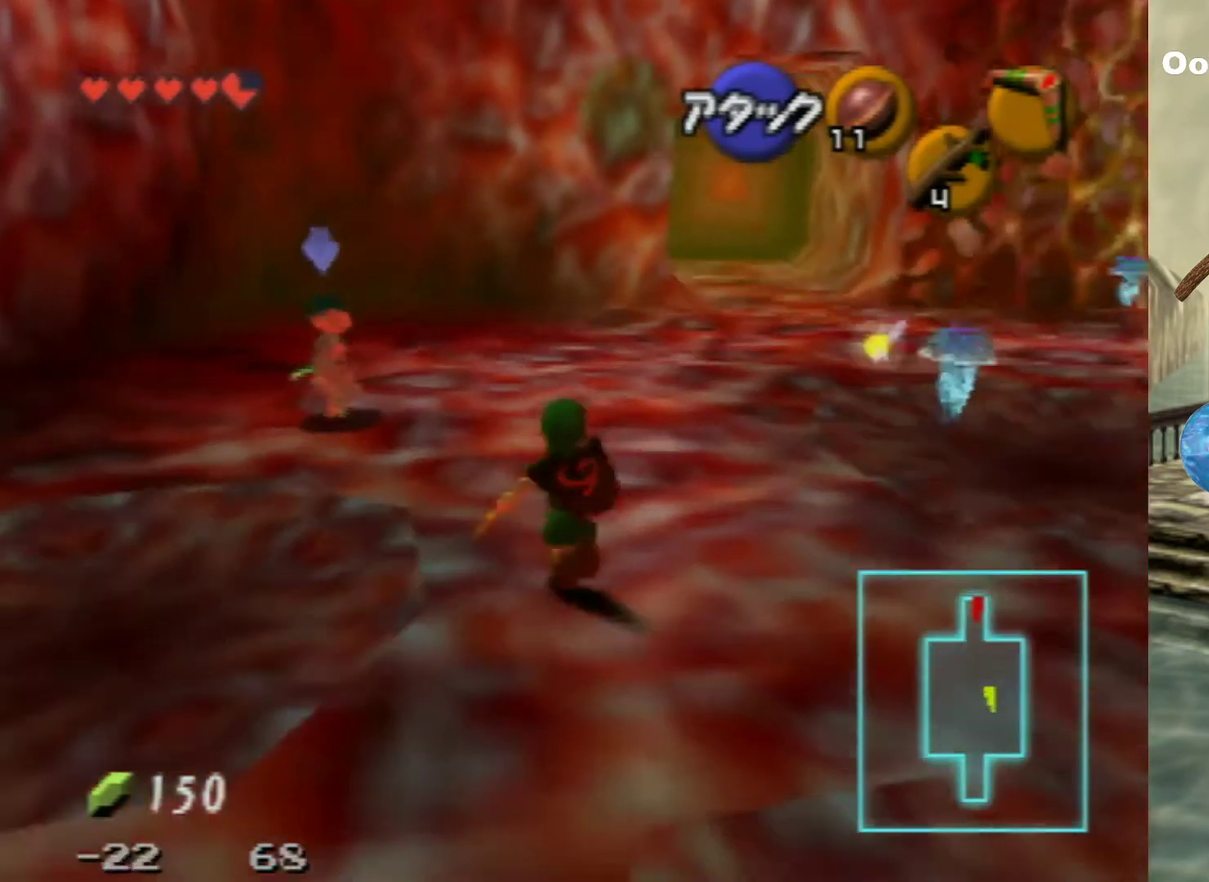
{"dt_ms": 500, "buttons": [], "left_stick": "left", "events": [[333, "A", "up"], [500, "left_stick", "left"]]}
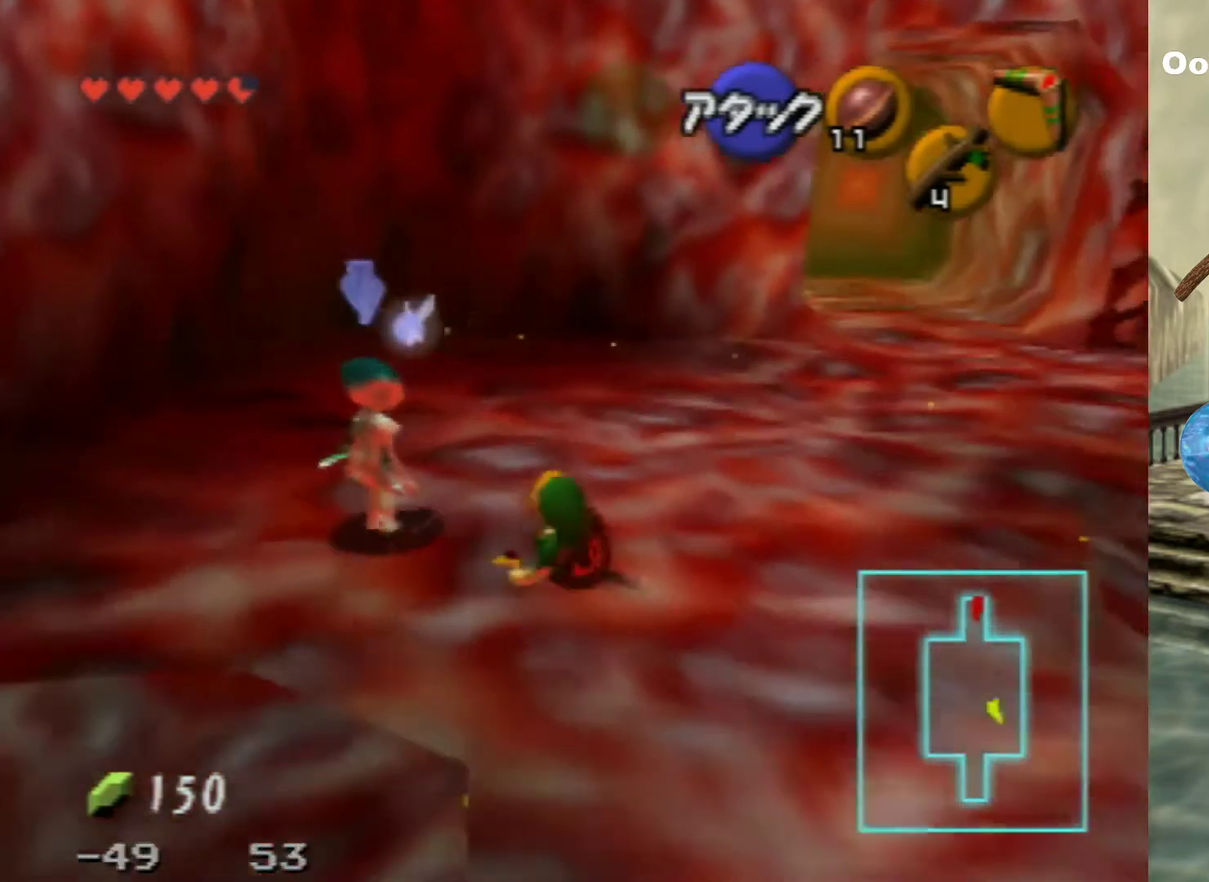
{"dt_ms": 200, "buttons": [], "left_stick": "center", "events": [[67, "left_stick", "down-left"], [200, "left_stick", "center"]]}